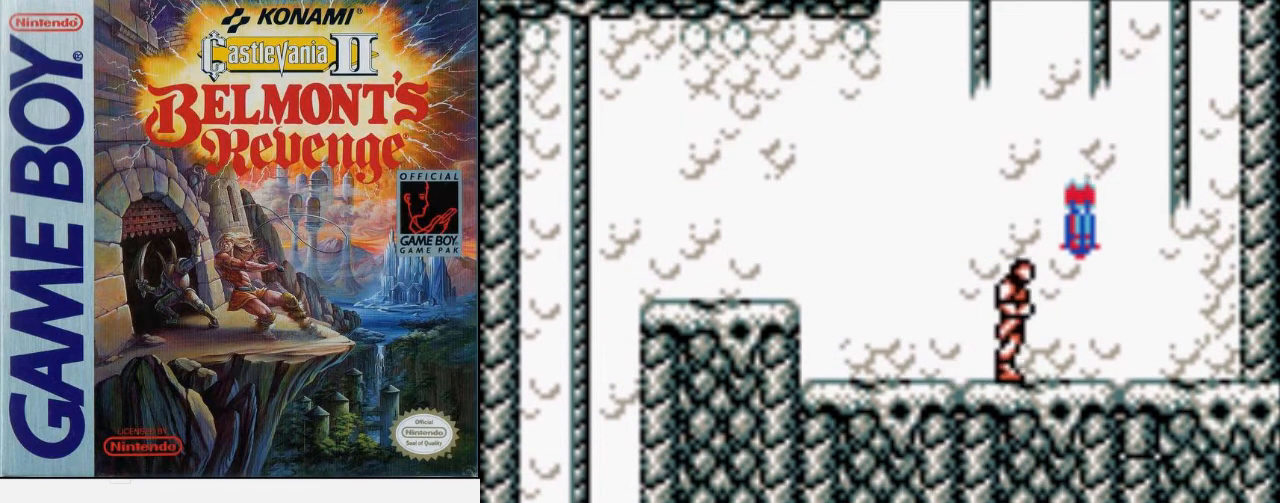
Gameplay with a controller (Nintendo layout); each line is a JSON object with the inputs held at the frame after it. "events" lists button and stick changes between this image and that frame as [ms after this image, input, new state], when the widget could be followed in between. Not read: L3 R3.
{"buttons": ["DPAD_RIGHT"], "events": []}
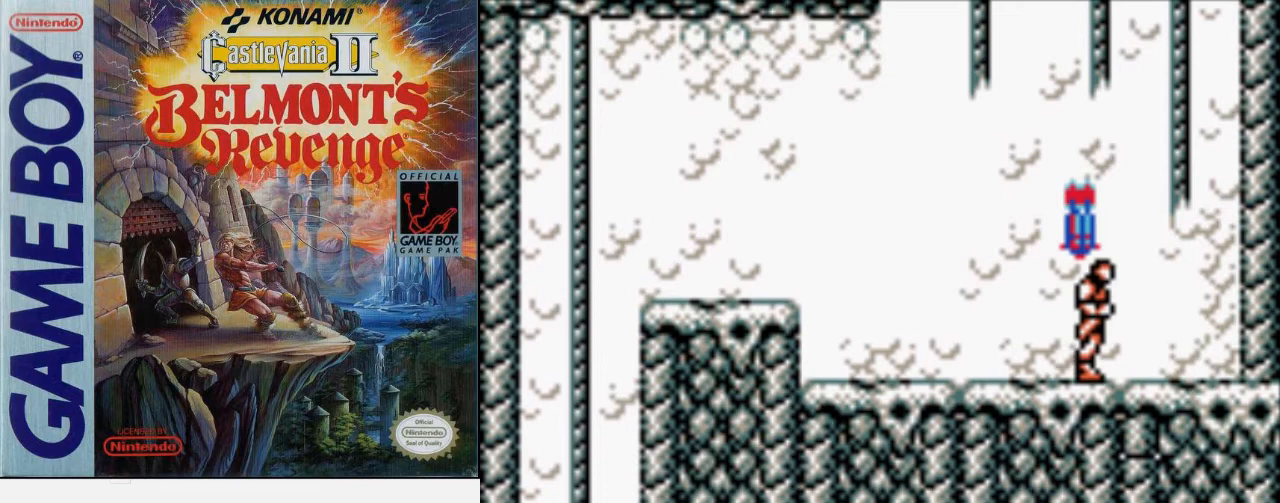
{"buttons": ["DPAD_UP"], "events": [[100, "DPAD_UP", "down"], [133, "A", "down"], [400, "DPAD_RIGHT", "up"], [467, "A", "up"]]}
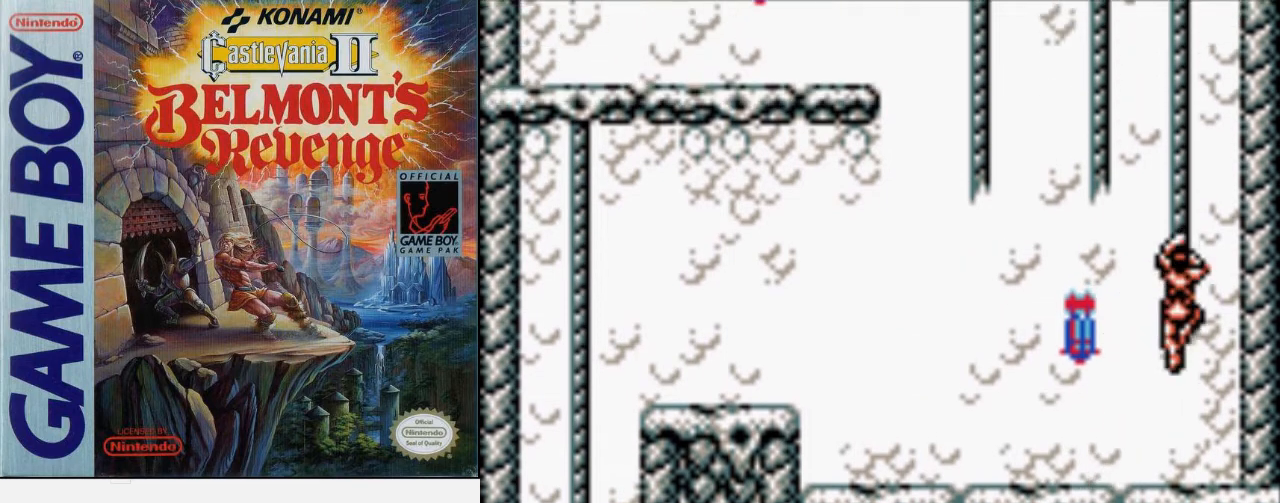
{"buttons": [], "events": [[367, "DPAD_UP", "up"]]}
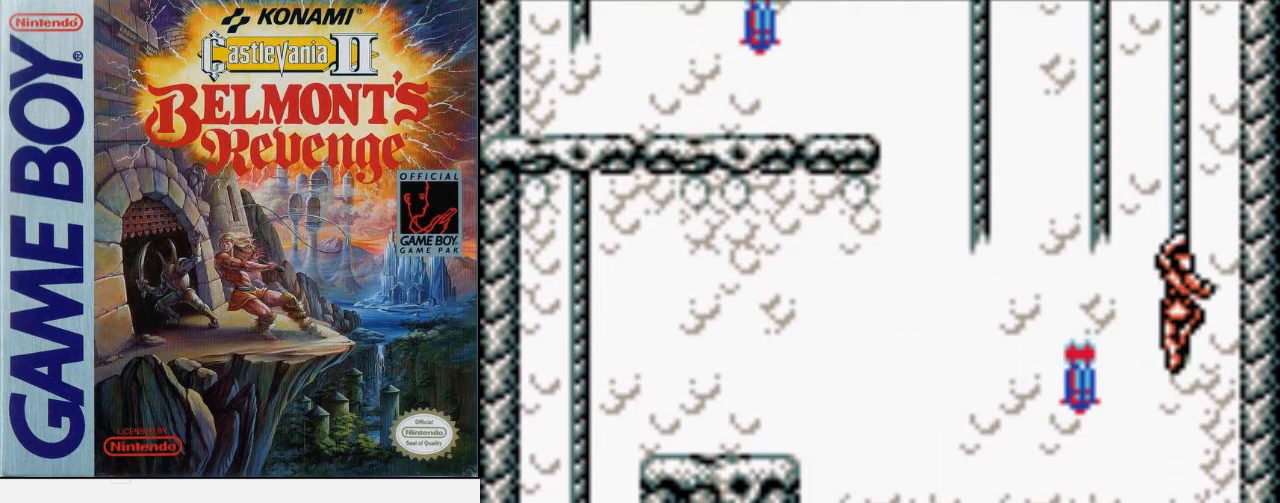
{"buttons": [], "events": []}
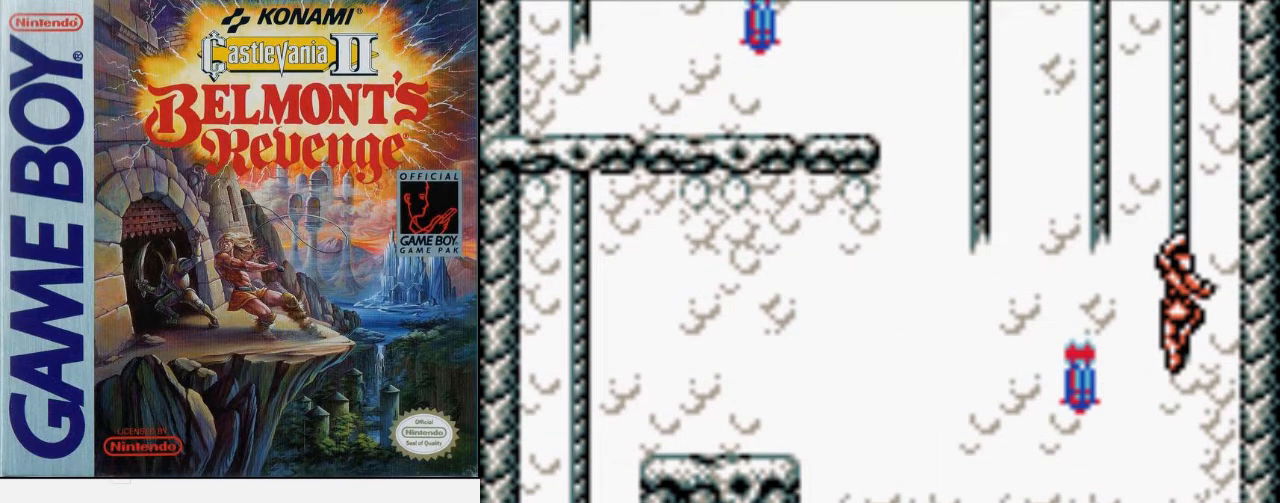
{"buttons": [], "events": []}
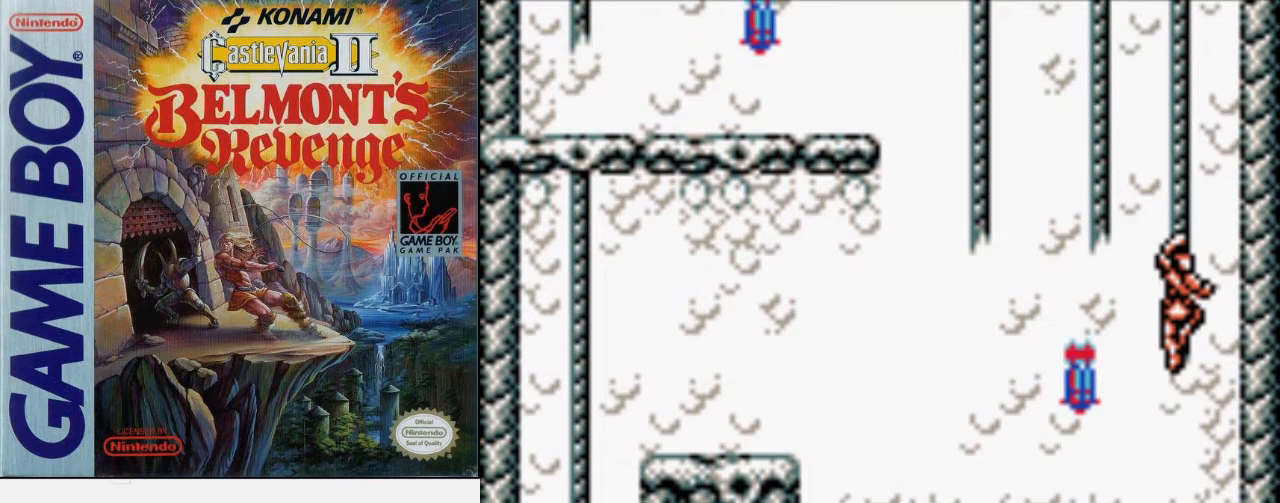
{"buttons": ["DPAD_UP"], "events": [[500, "DPAD_UP", "down"]]}
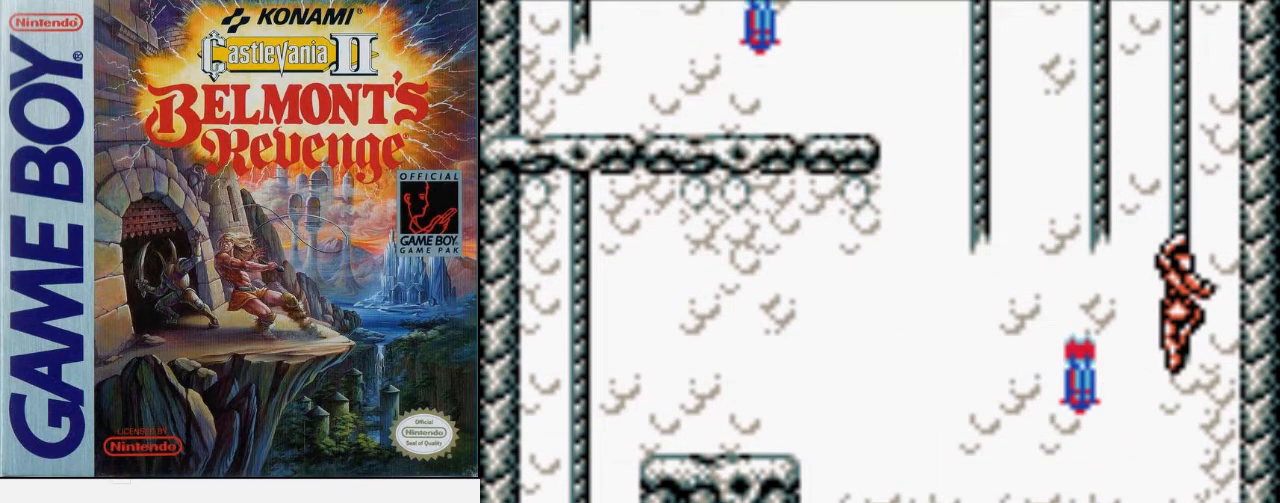
{"buttons": ["DPAD_UP"], "events": []}
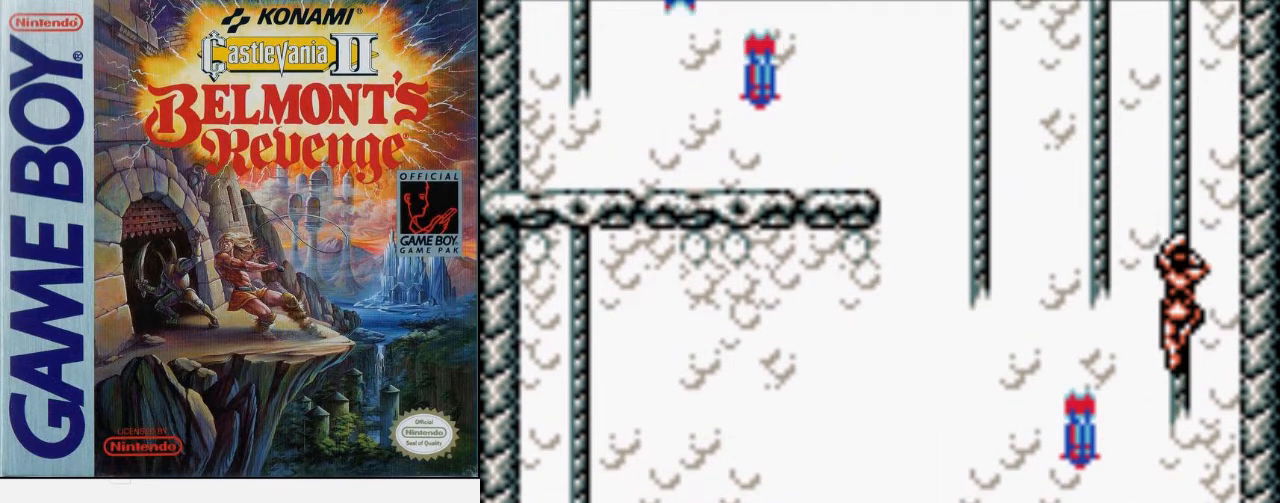
{"buttons": ["DPAD_UP"], "events": []}
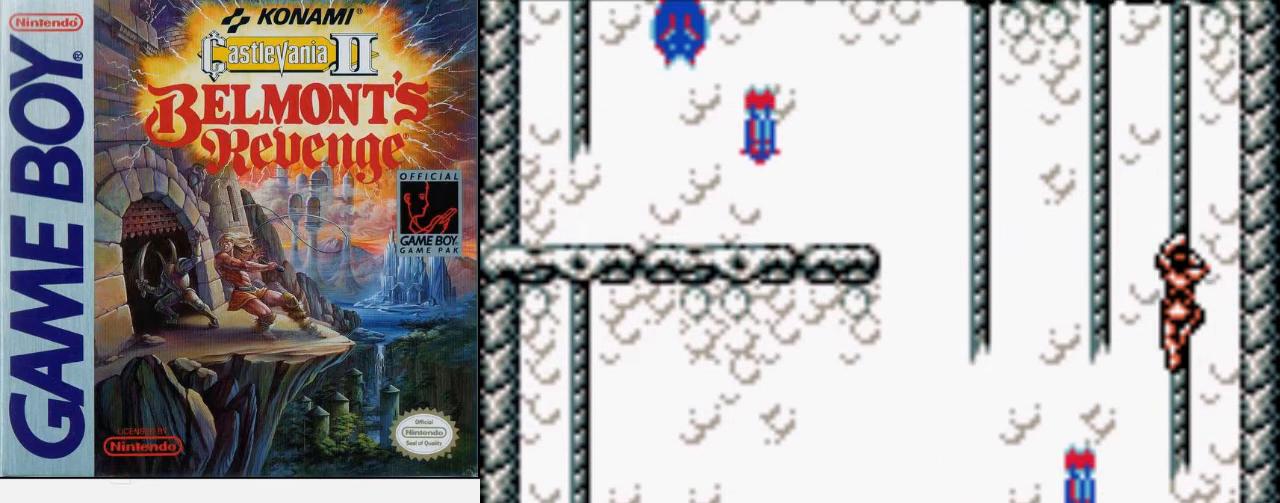
{"buttons": ["DPAD_UP"], "events": []}
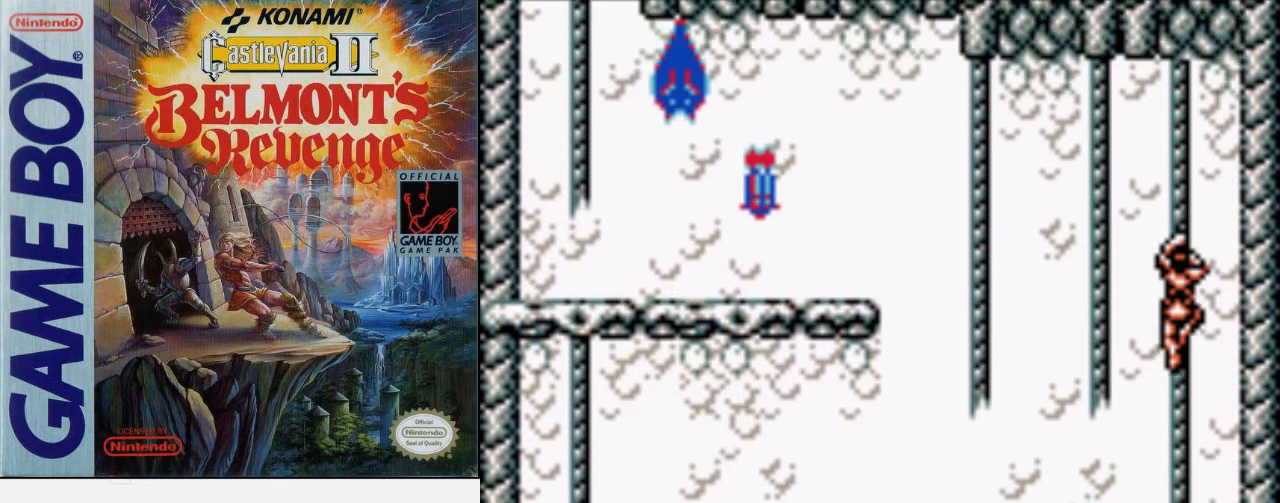
{"buttons": ["DPAD_UP"], "events": []}
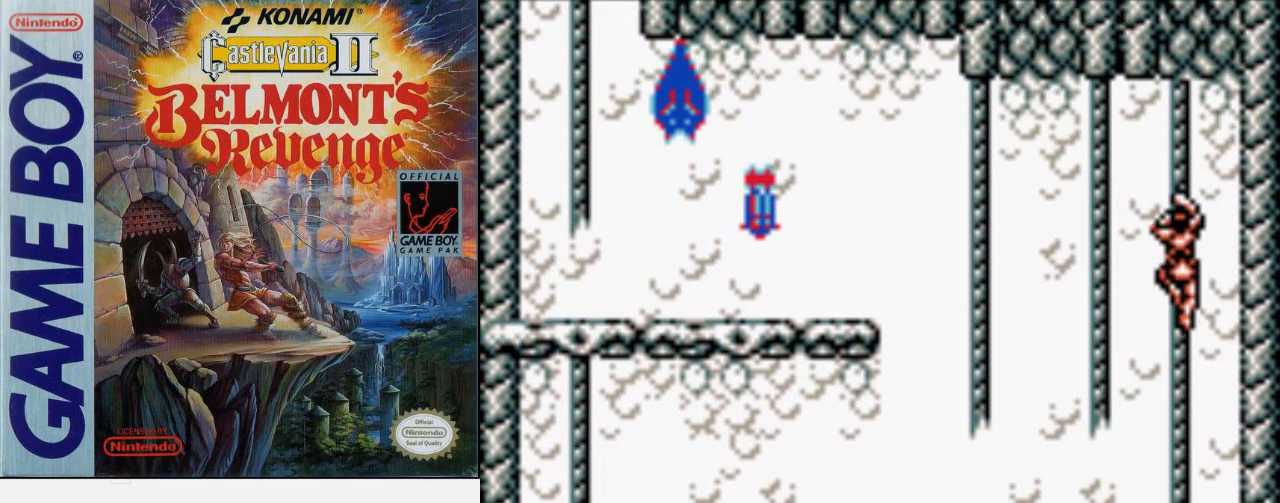
{"buttons": ["DPAD_UP"], "events": []}
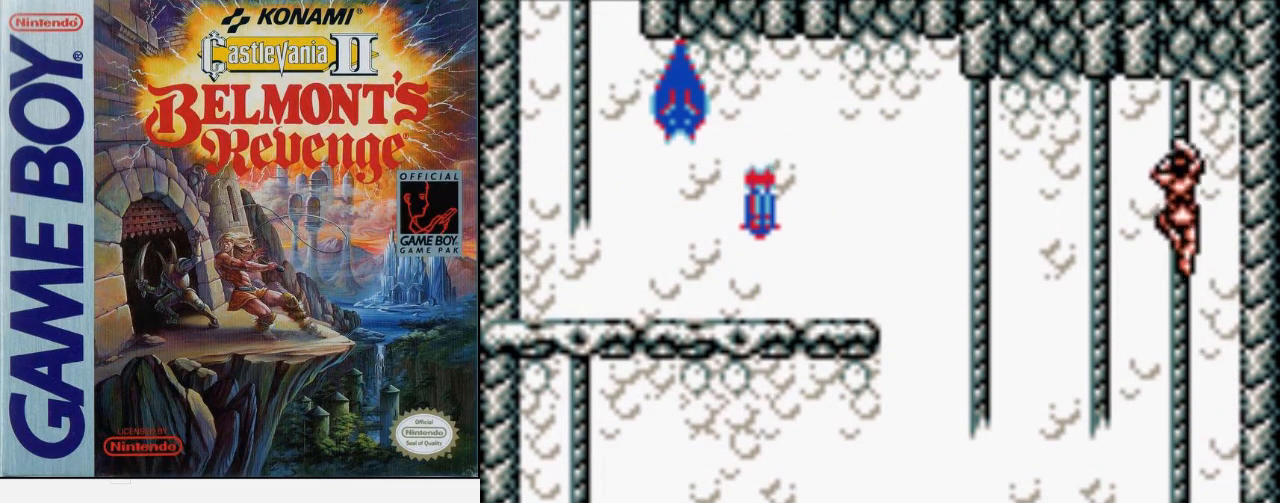
{"buttons": ["DPAD_UP"], "events": []}
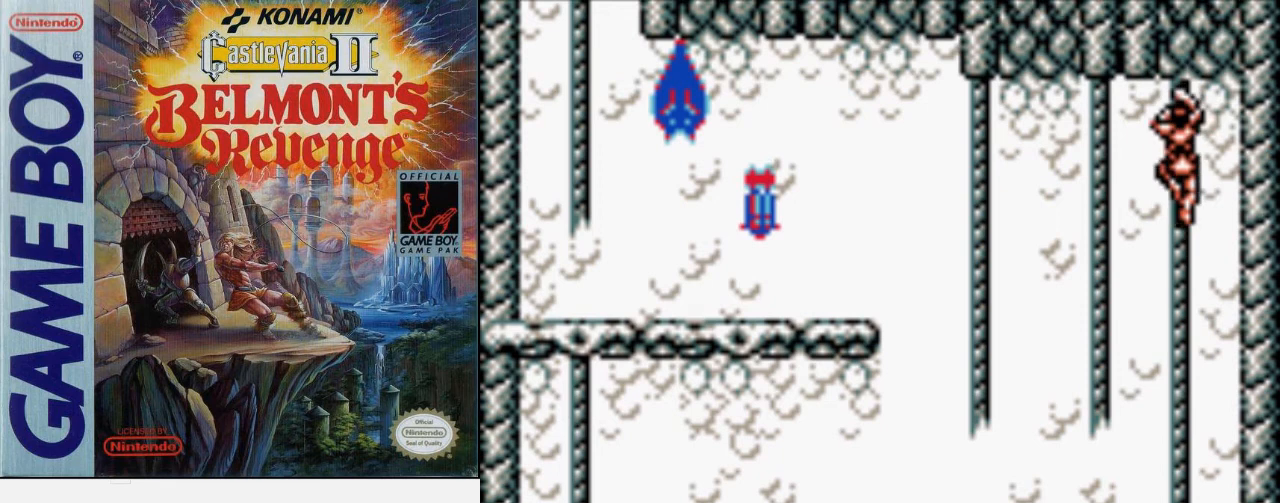
{"buttons": [], "events": [[267, "DPAD_UP", "up"]]}
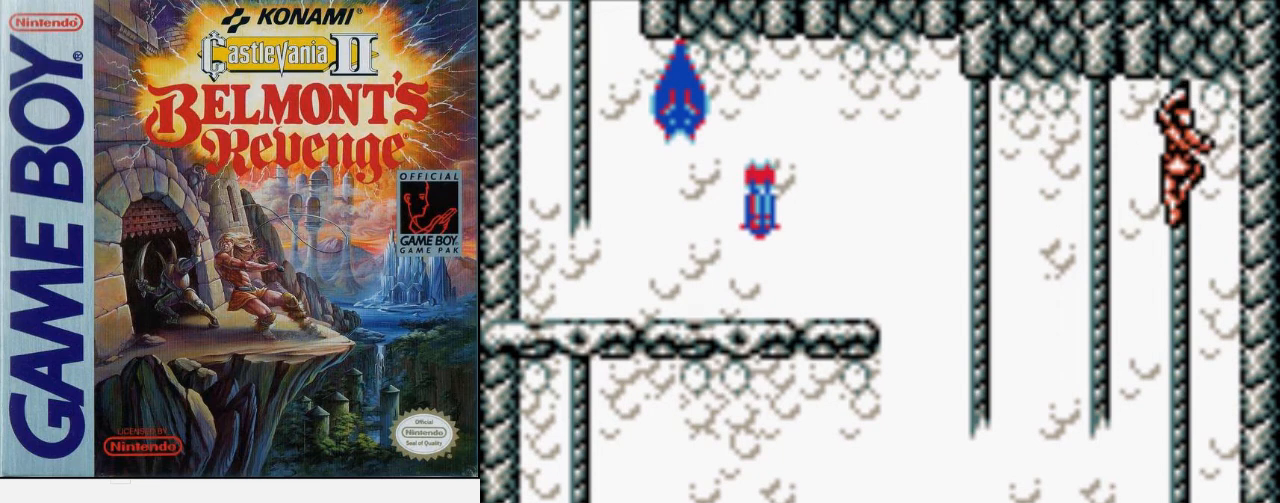
{"buttons": ["DPAD_UP"], "events": [[233, "DPAD_UP", "down"], [367, "DPAD_UP", "up"], [467, "DPAD_UP", "down"]]}
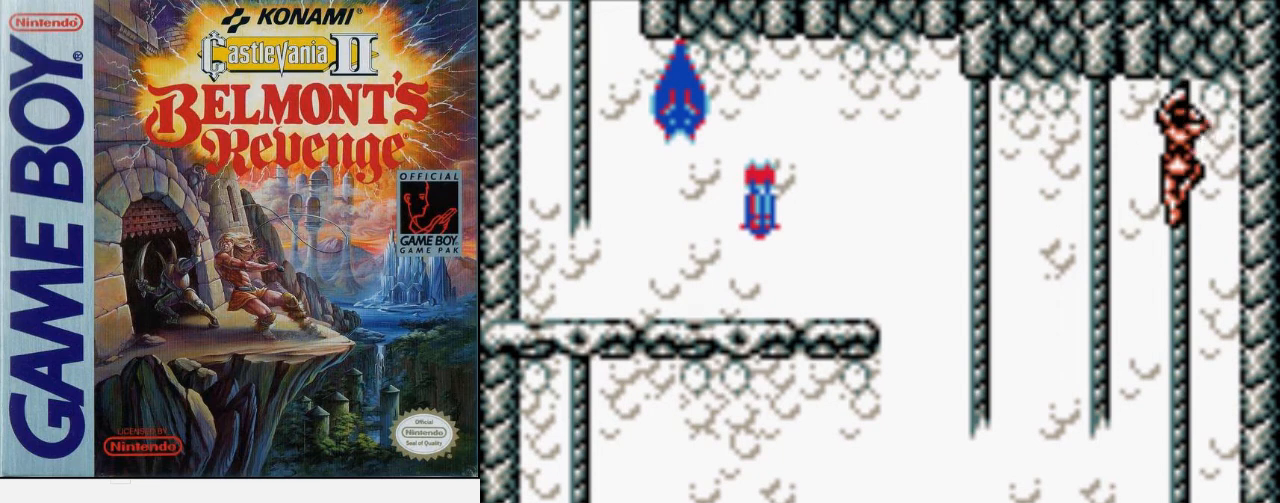
{"buttons": [], "events": [[100, "DPAD_UP", "up"], [133, "DPAD_UP", "down"], [267, "DPAD_UP", "up"], [333, "DPAD_UP", "down"], [500, "DPAD_UP", "up"]]}
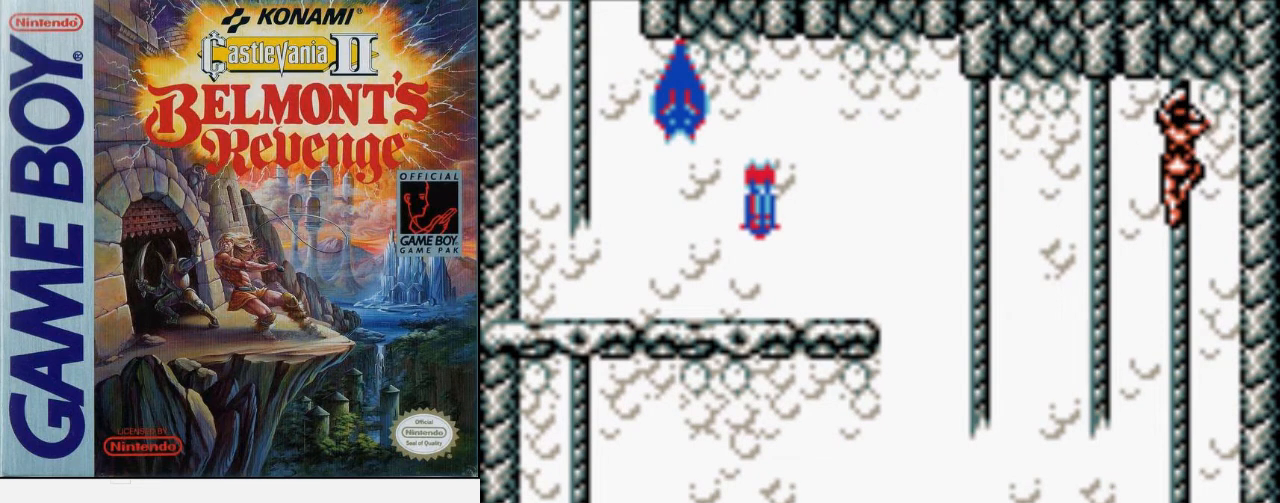
{"buttons": ["DPAD_LEFT"], "events": [[67, "DPAD_UP", "down"], [200, "DPAD_UP", "up"], [433, "DPAD_LEFT", "down"]]}
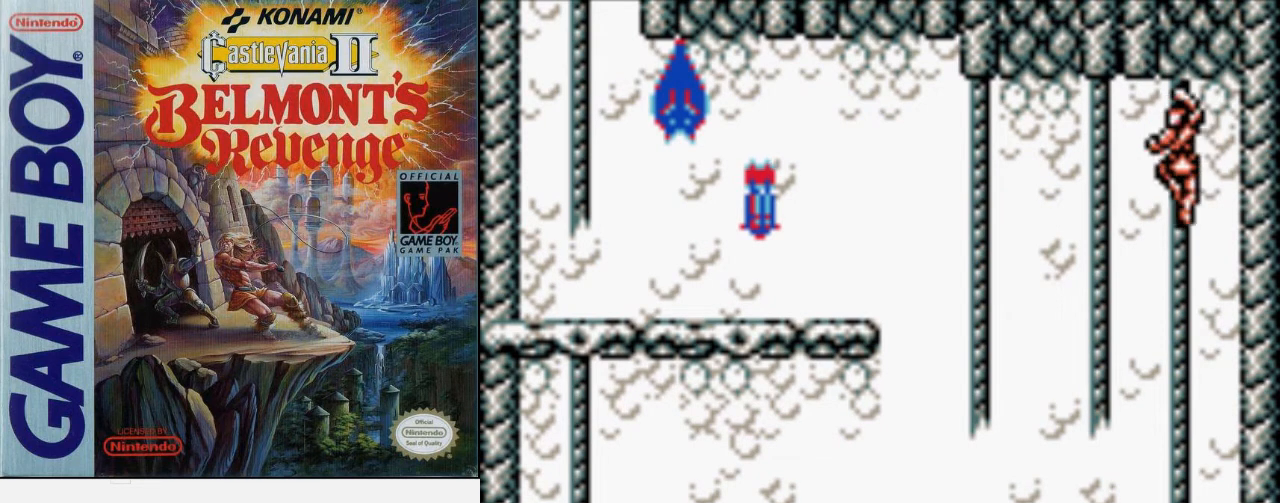
{"buttons": [], "events": [[367, "DPAD_LEFT", "up"]]}
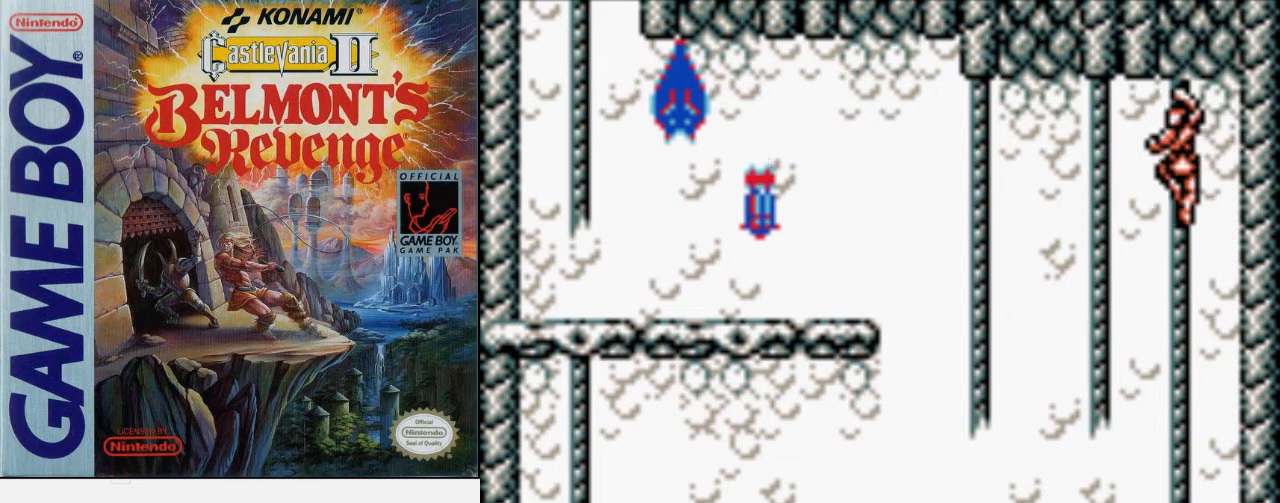
{"buttons": [], "events": []}
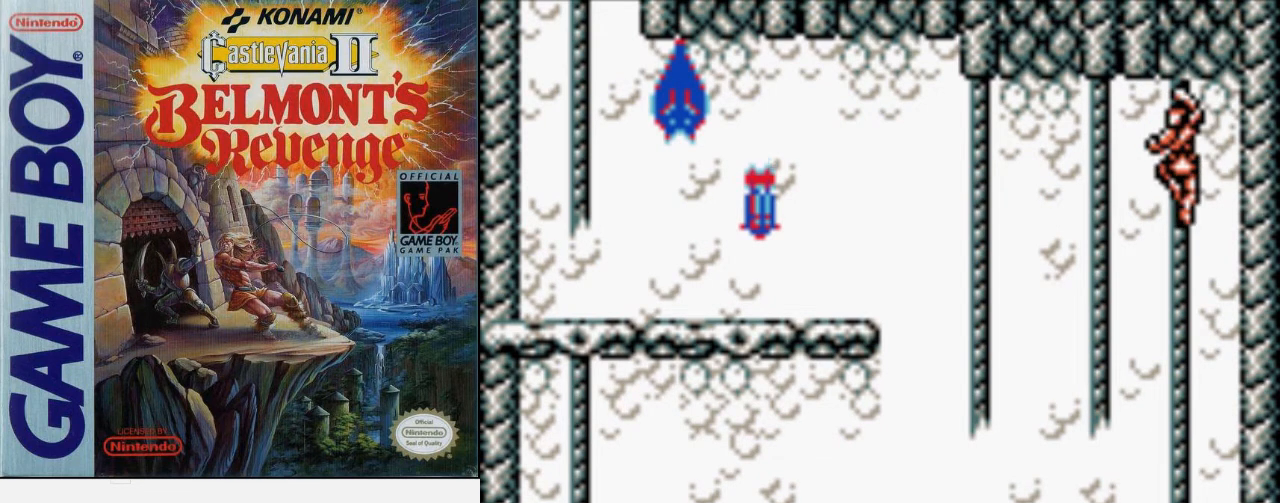
{"buttons": ["DPAD_LEFT"], "events": [[467, "DPAD_LEFT", "down"]]}
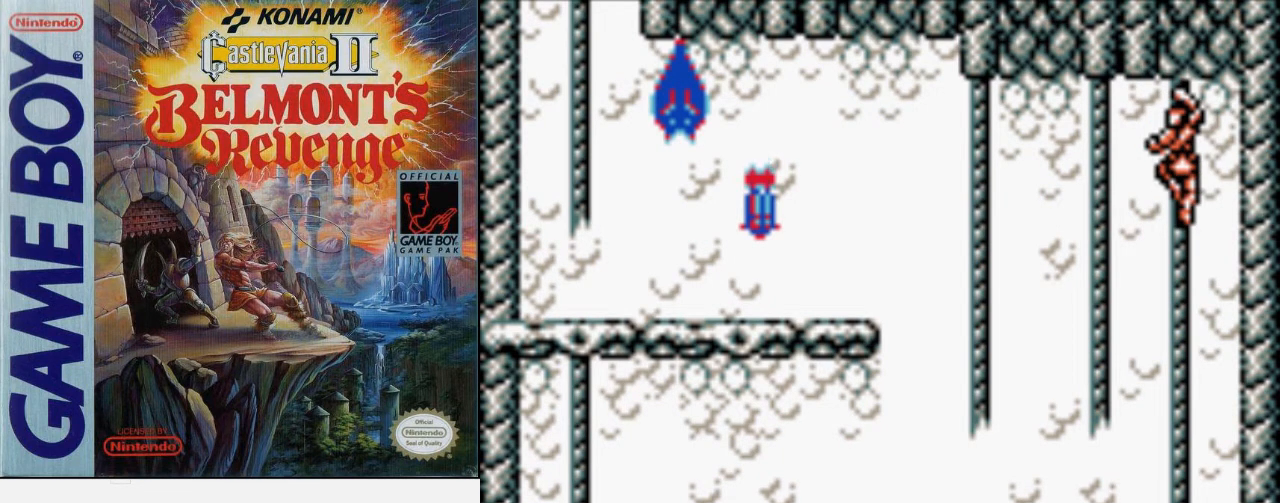
{"buttons": ["DPAD_LEFT"], "events": []}
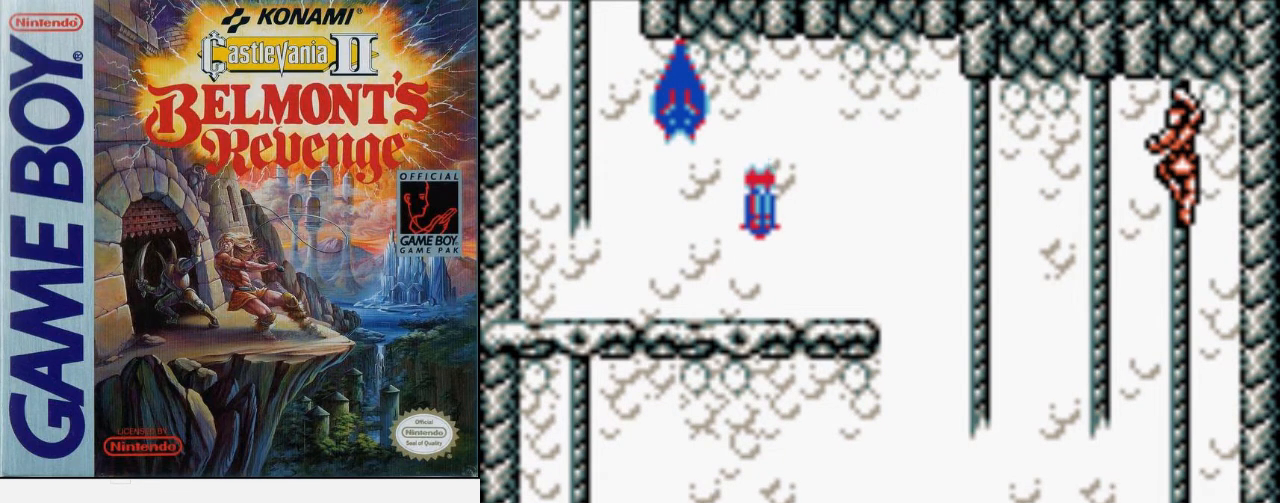
{"buttons": ["DPAD_LEFT"], "events": []}
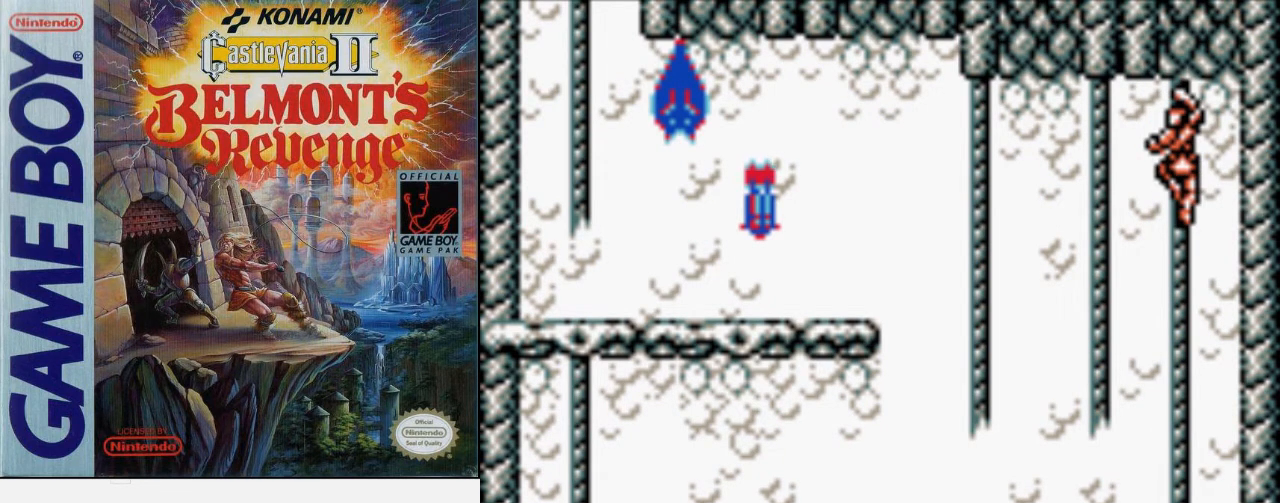
{"buttons": ["DPAD_LEFT"], "events": []}
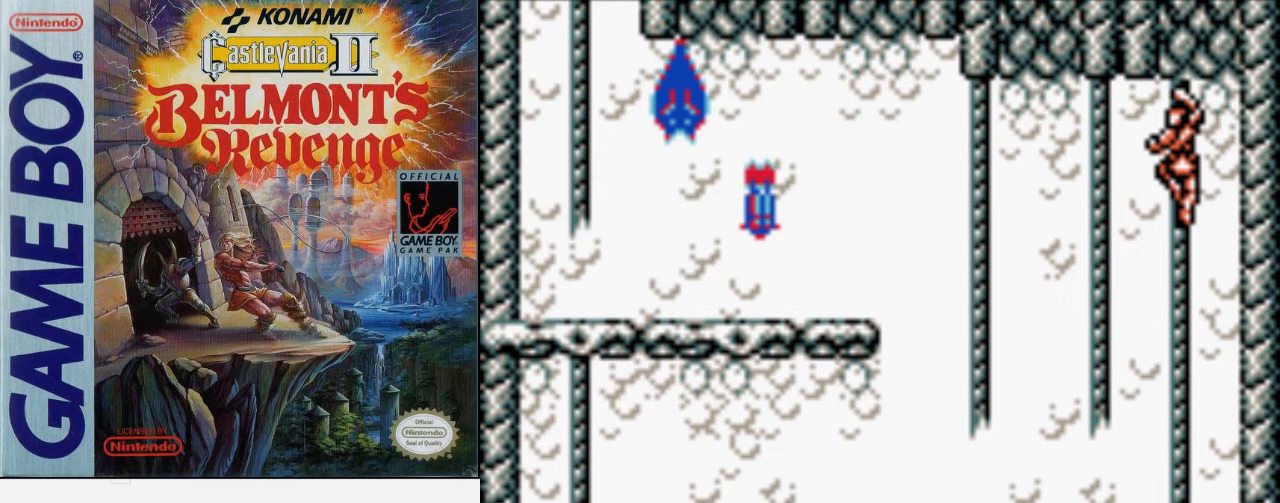
{"buttons": ["DPAD_LEFT"], "events": [[167, "A", "down"], [400, "A", "up"]]}
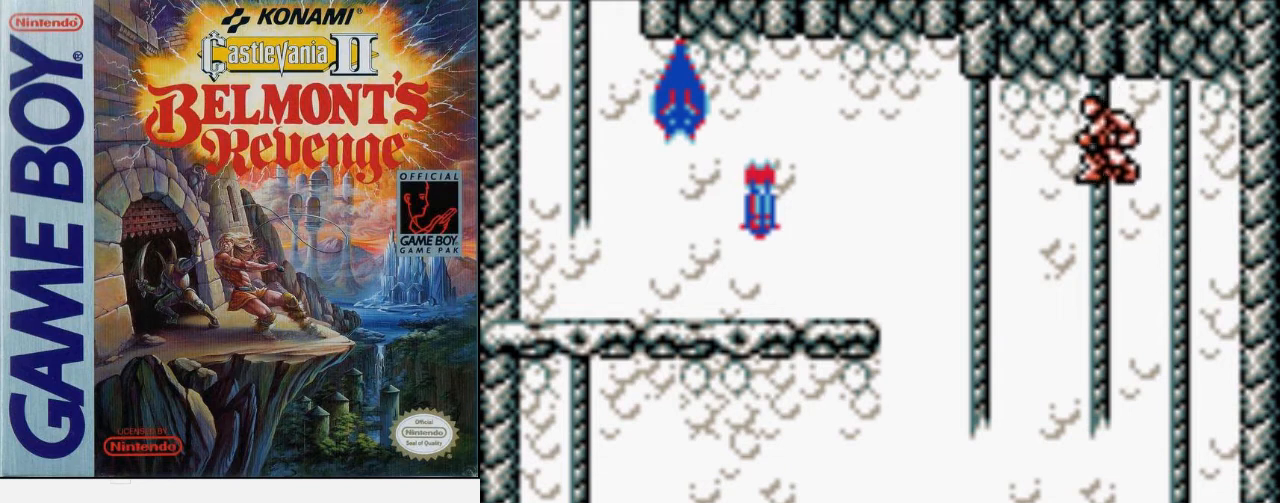
{"buttons": [], "events": [[33, "DPAD_LEFT", "up"]]}
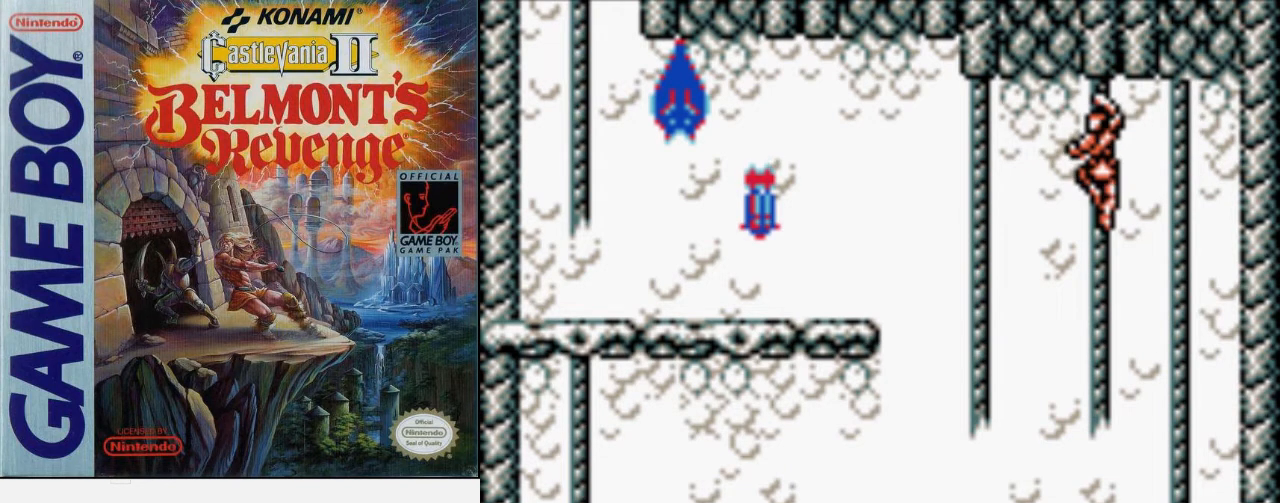
{"buttons": ["DPAD_UP"], "events": [[400, "DPAD_UP", "down"]]}
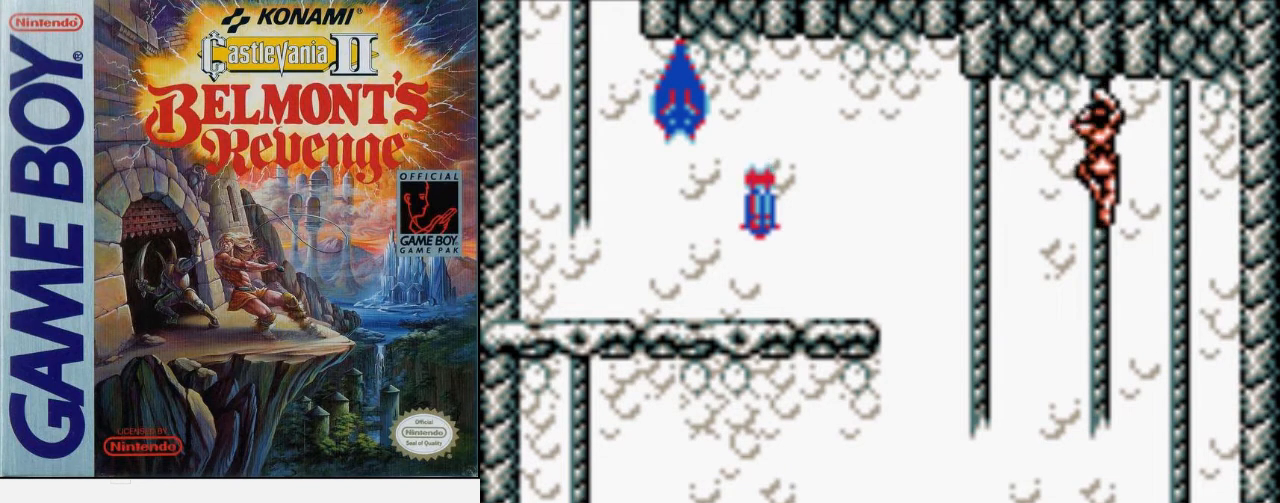
{"buttons": [], "events": [[167, "DPAD_UP", "up"]]}